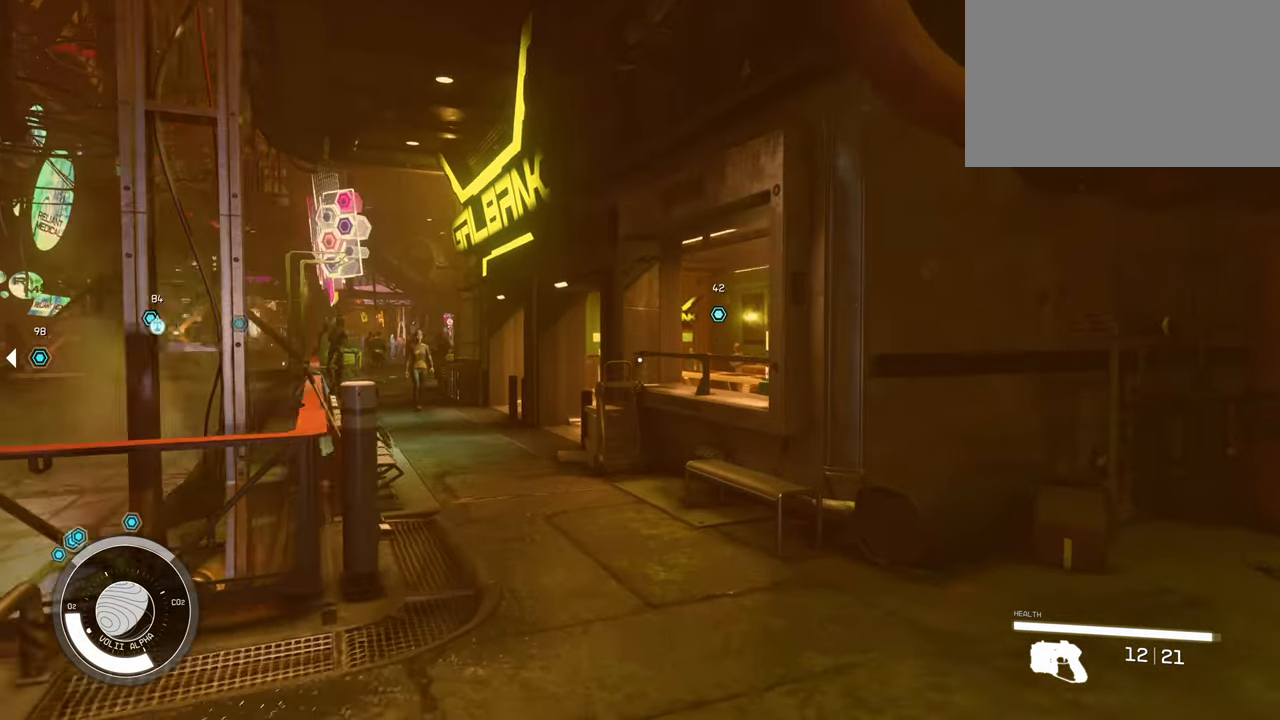
Gameplay with keyboard and mouse; each line is a JSON object with the keys and mouse buttons held at the frame after it. "events" lists presses ("down") and releases ("up") of "1", "2", "3", "4", "5", "a", "alt", "c", "caps_lock", "ctrl", "d", "e", "f", "g", "q", "r", "s", "shift", "space", "t", "tab", "v", "w", "x", "z", "mouse_left", "mouse_wheel" and "mouse_right" between this image and that frame as [ms after this image, input, new state], when the widget could be followed in between. "mouse_left", "mouse_wheel", "mouse_right" = the "left", "wheel", "right" buttons of the "mouse" list. No other keys are recorded. "wheel" means that the mouse wheel is clicked or scrolled. Not read: mouse_move.
{"keys": ["shift", "w"], "mouse": [], "events": []}
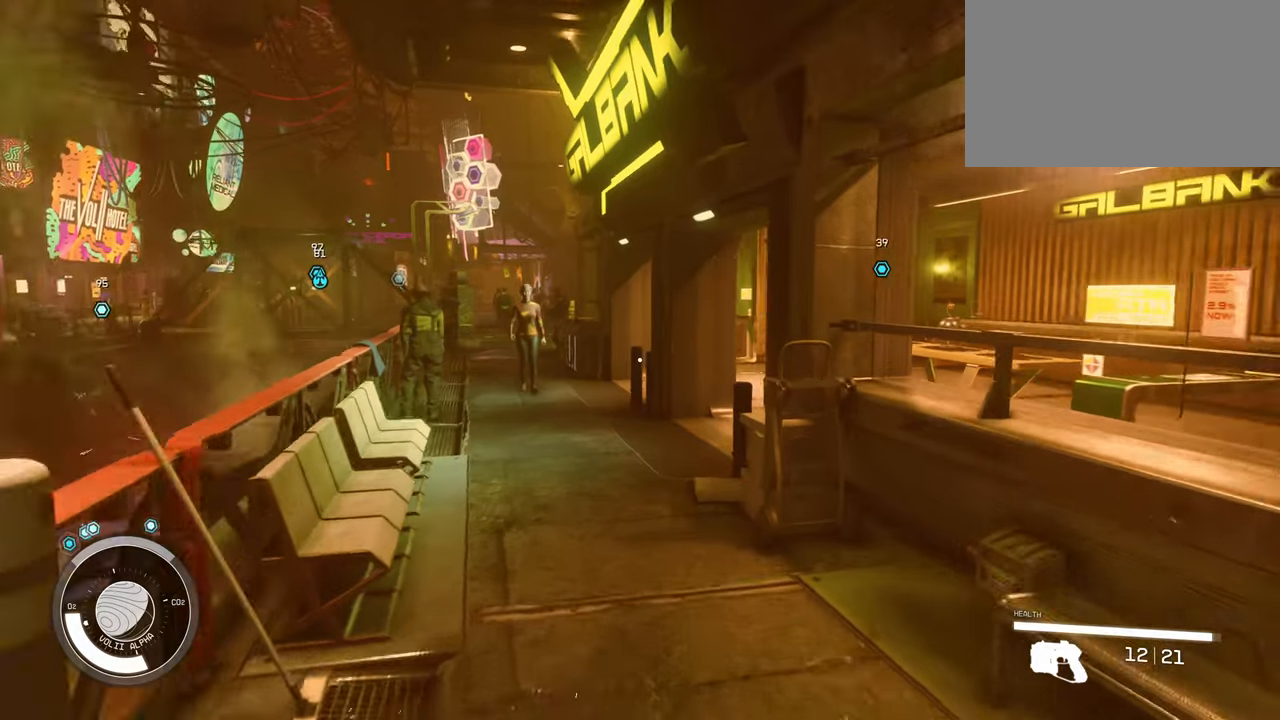
{"keys": ["shift", "w"], "mouse": []}
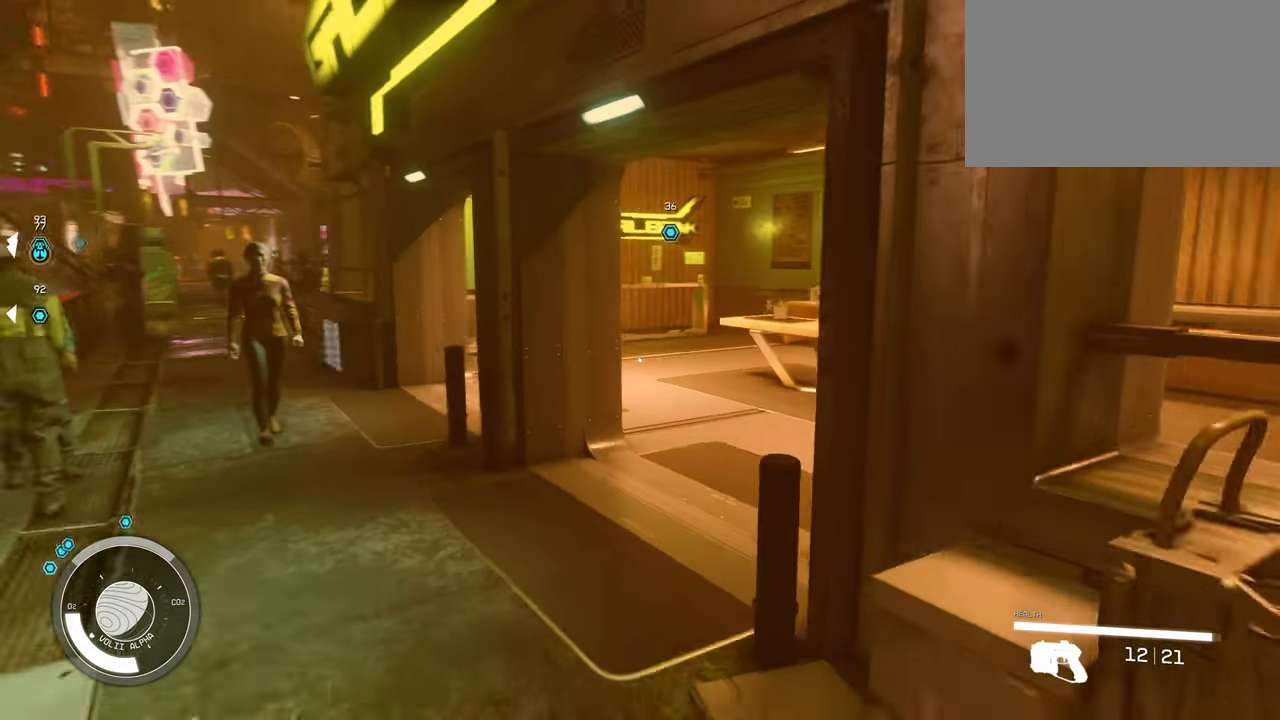
{"keys": ["a", "shift", "w"], "mouse": []}
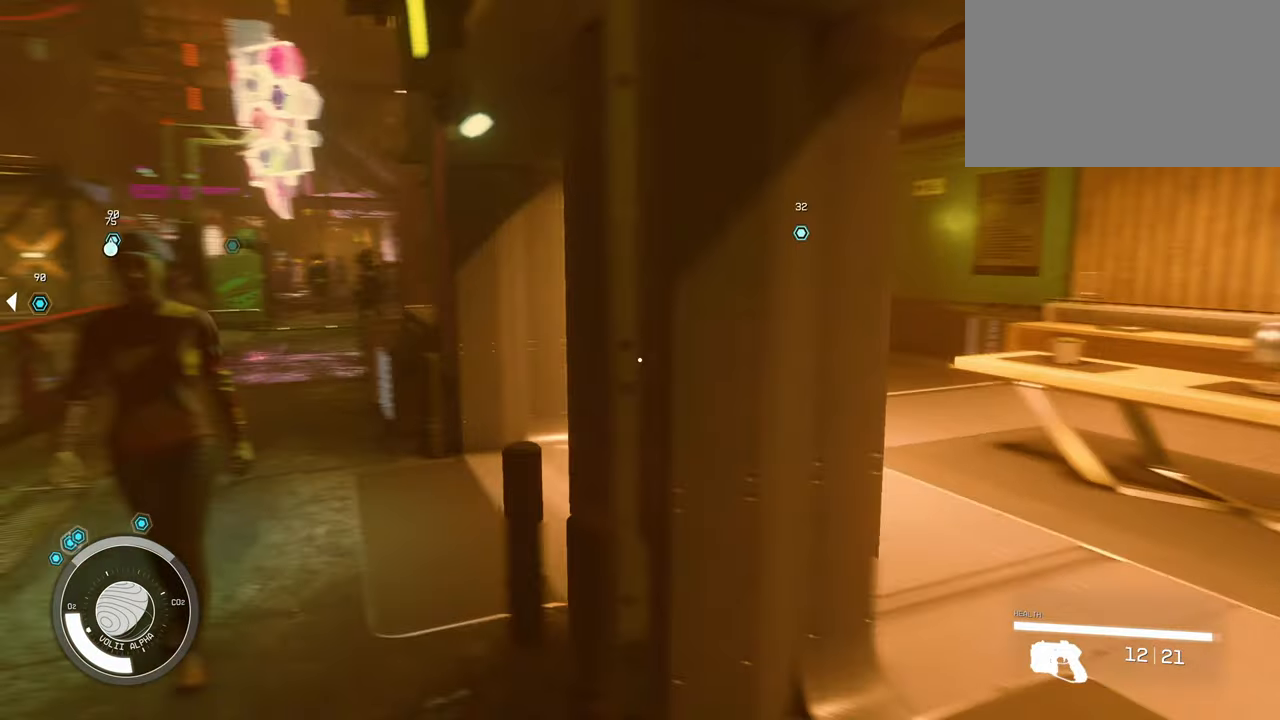
{"keys": ["shift", "w"], "mouse": [], "events": [[200, "a", "up"]]}
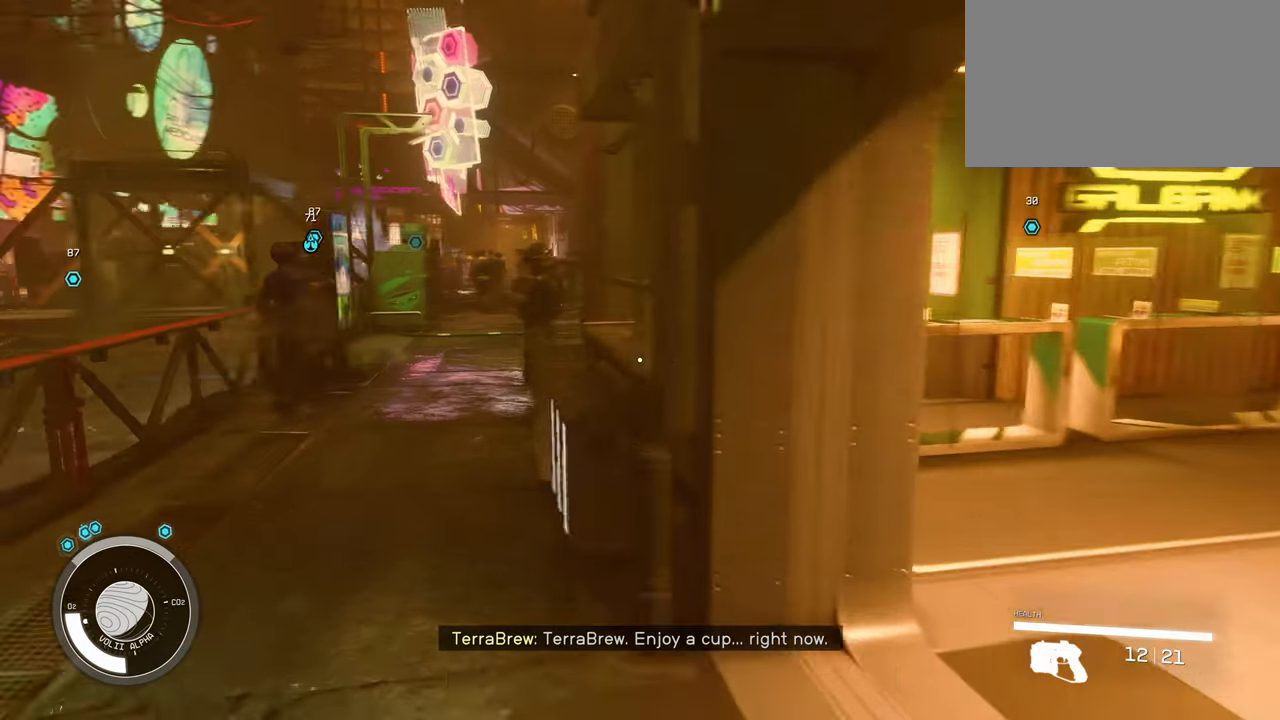
{"keys": ["a", "shift", "w"], "mouse": [], "events": [[67, "a", "down"]]}
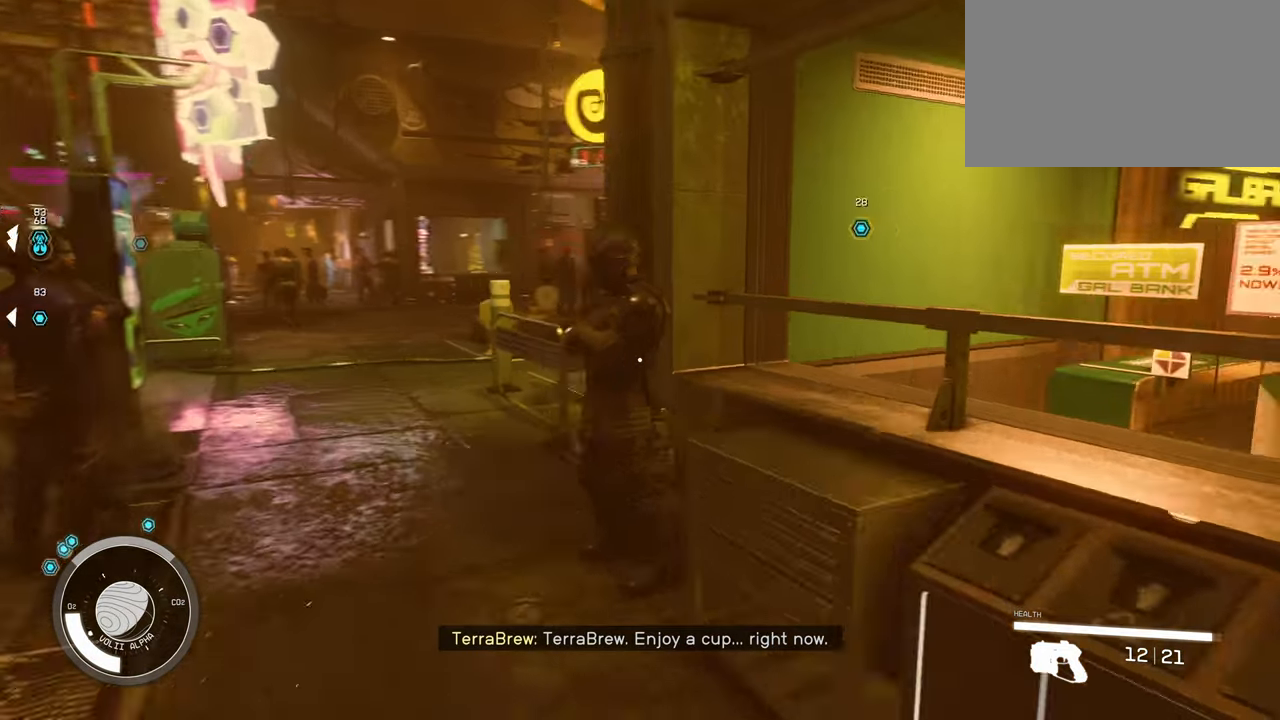
{"keys": ["a", "shift", "w"], "mouse": [], "events": []}
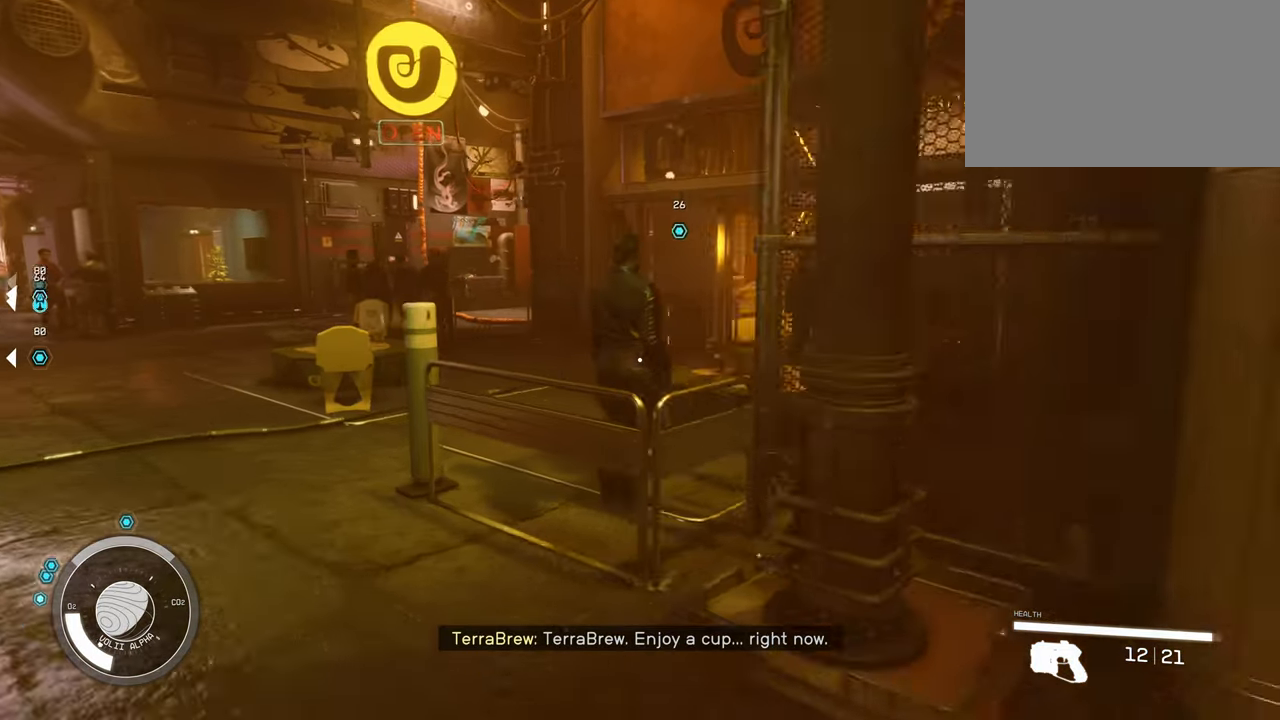
{"keys": ["a", "shift", "w"], "mouse": [], "events": []}
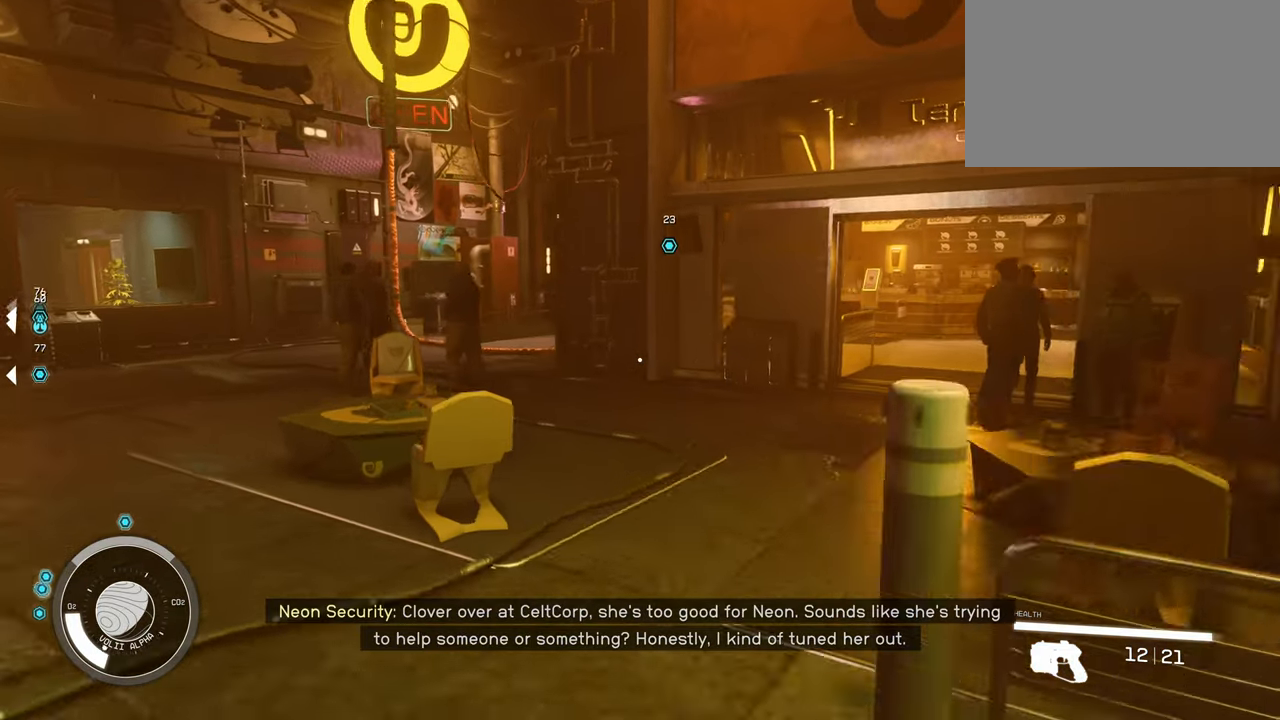
{"keys": ["a", "shift", "w"], "mouse": [], "events": []}
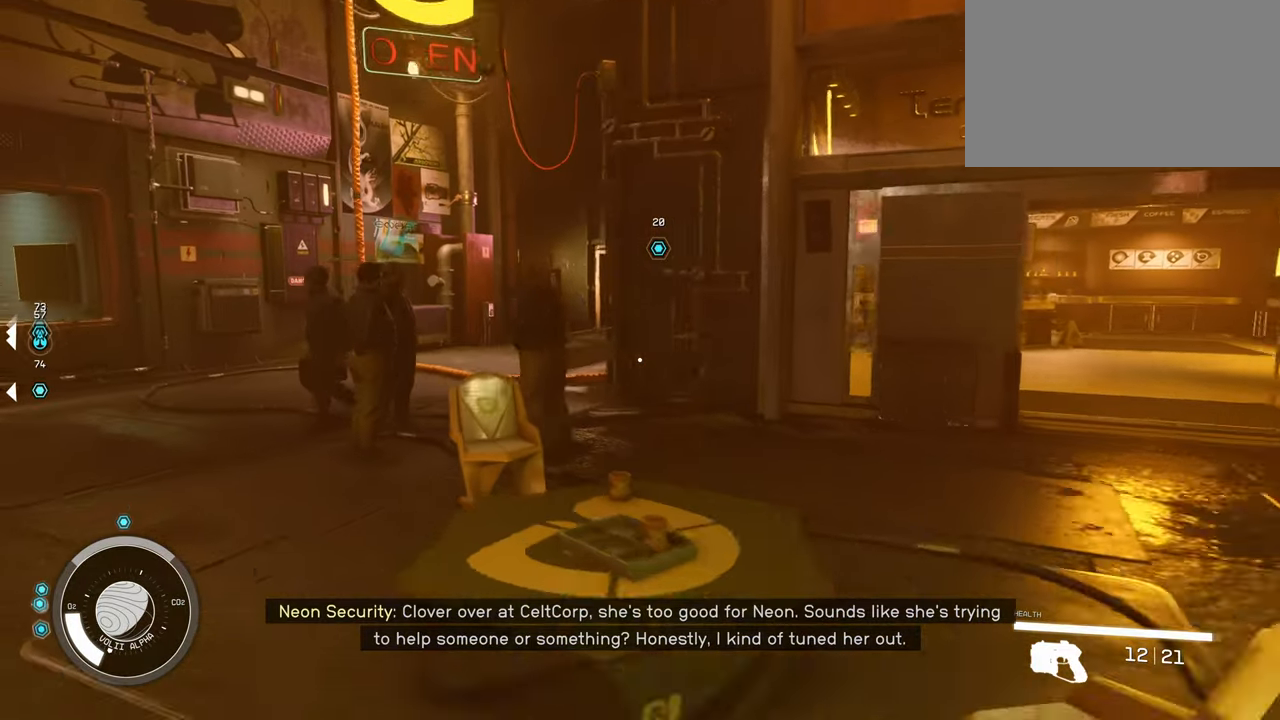
{"keys": ["a", "shift", "w"], "mouse": [], "events": []}
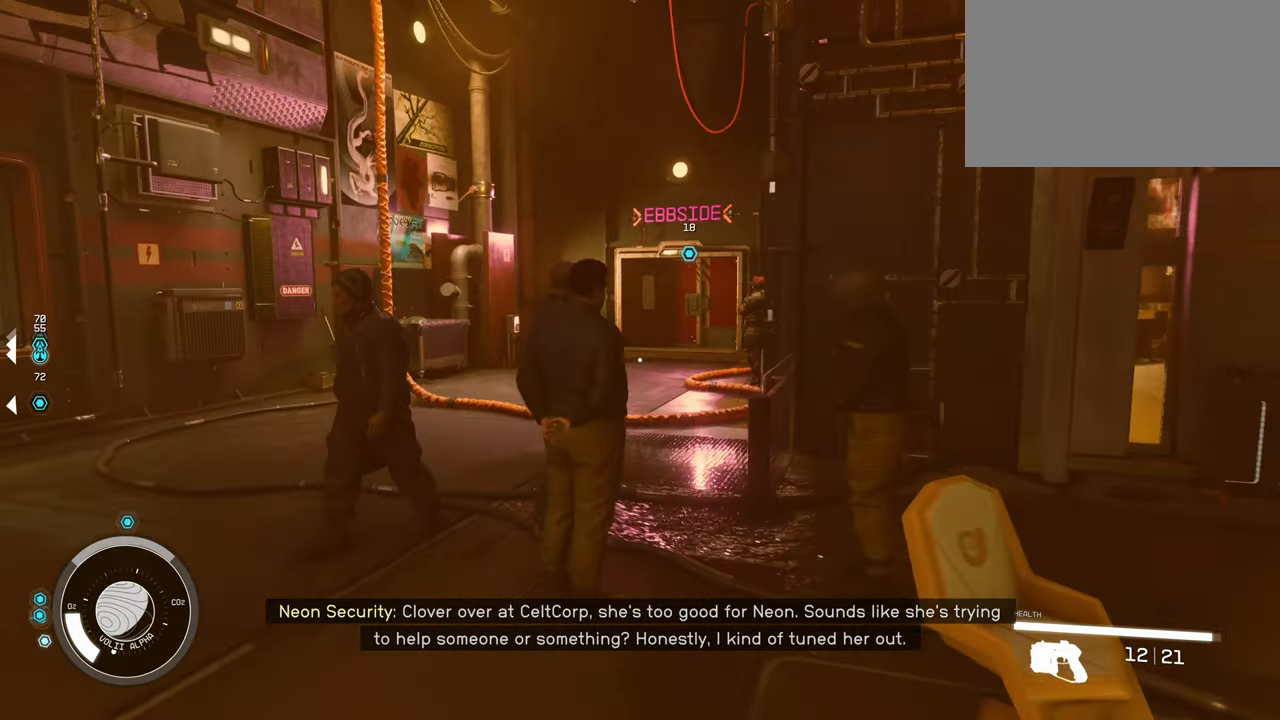
{"keys": ["shift", "w"], "mouse": [], "events": [[467, "a", "up"]]}
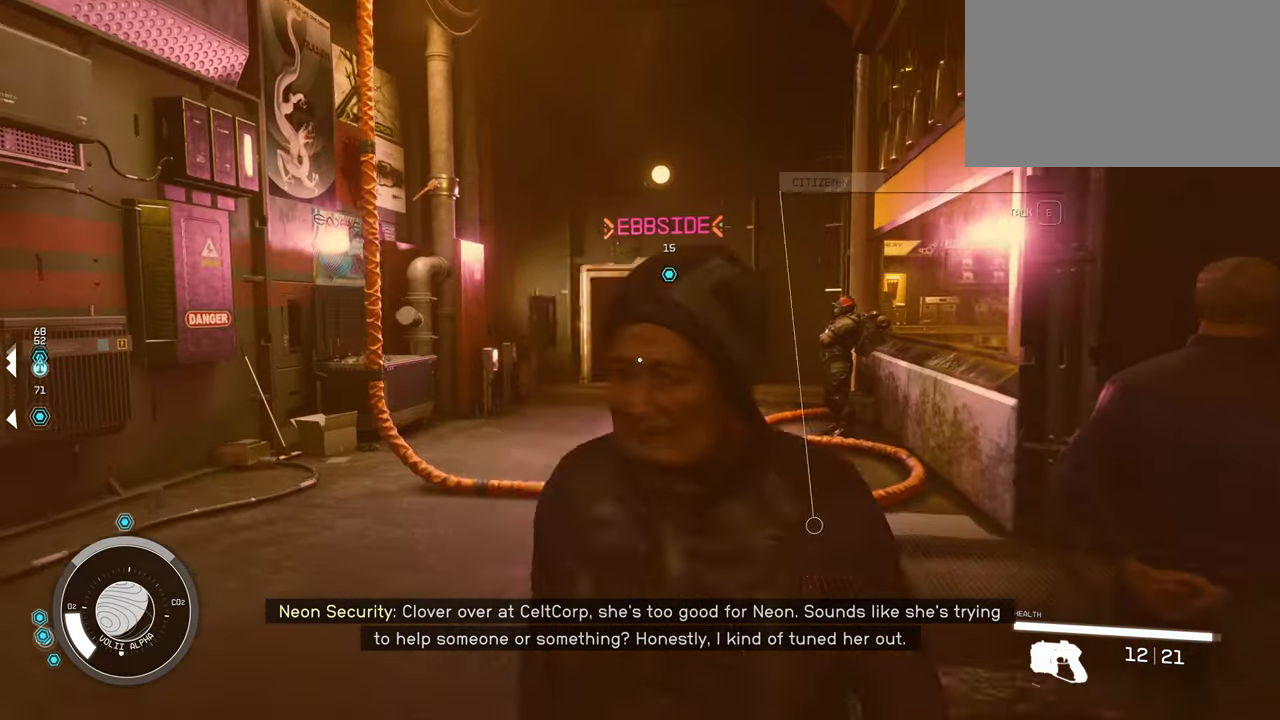
{"keys": ["w"], "mouse": [], "events": [[200, "shift", "up"]]}
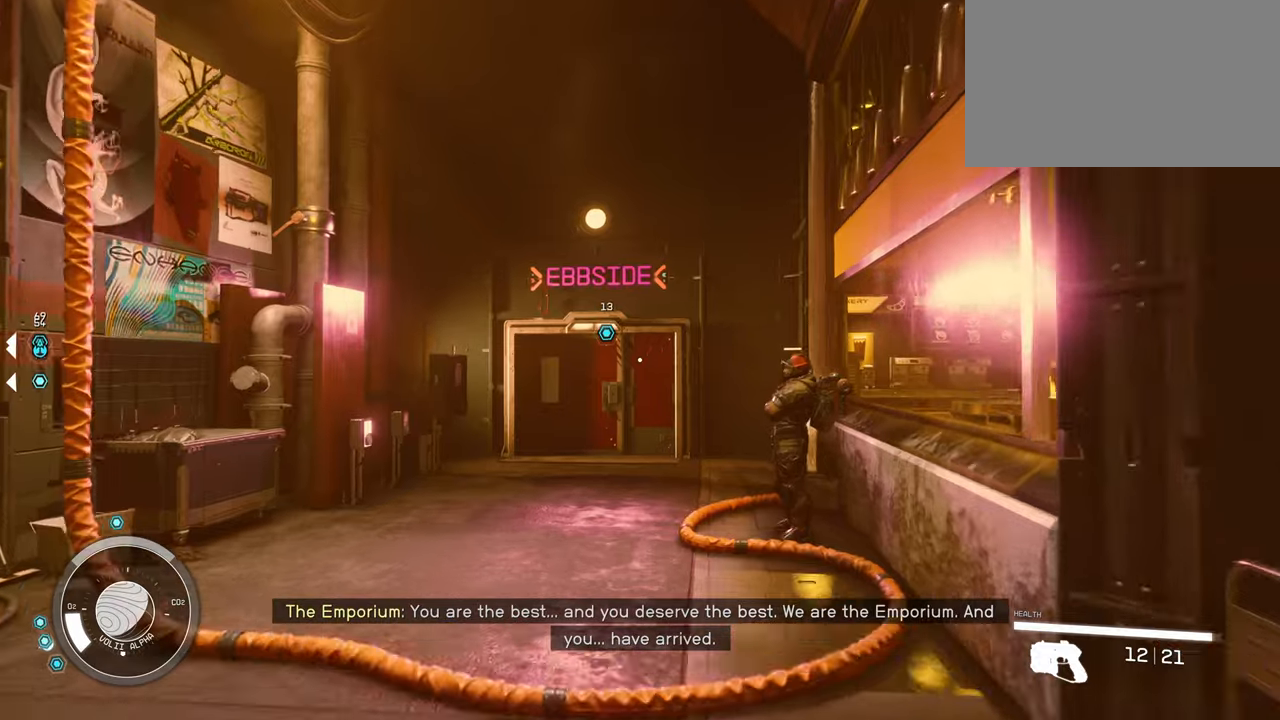
{"keys": ["w"], "mouse": [], "events": []}
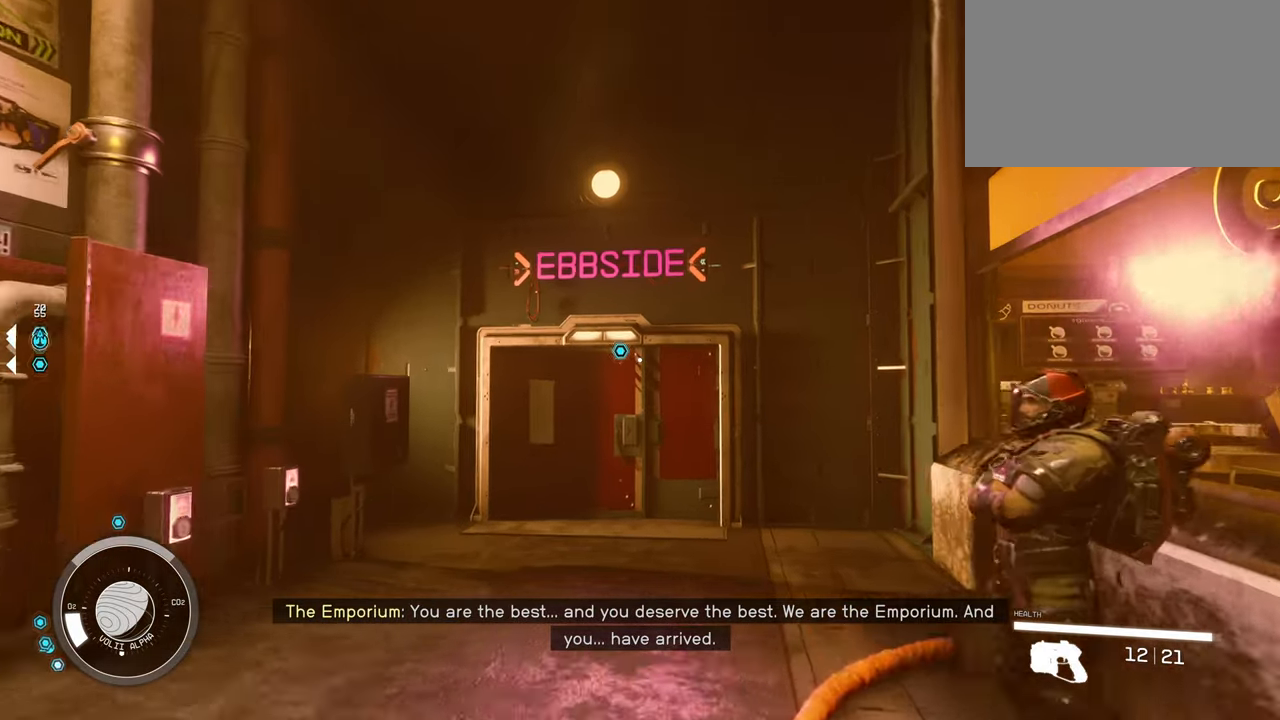
{"keys": ["w"], "mouse": [], "events": []}
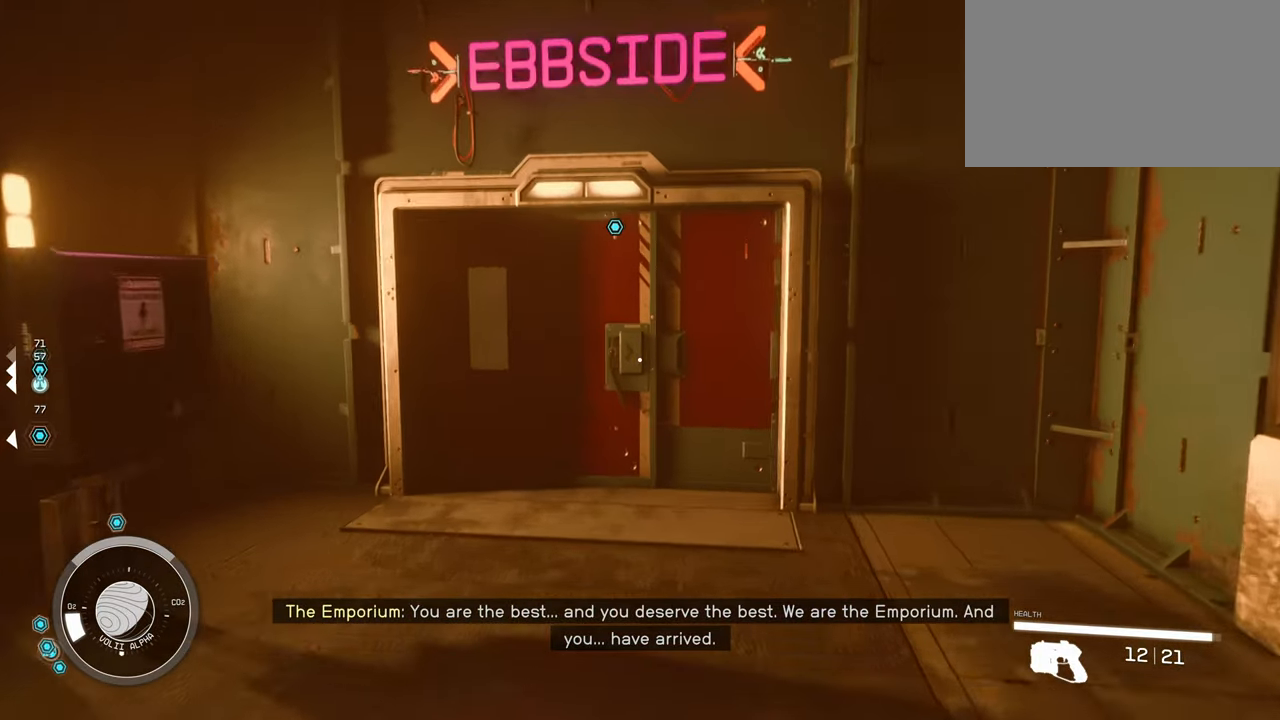
{"keys": [], "mouse": [], "events": [[433, "w", "up"]]}
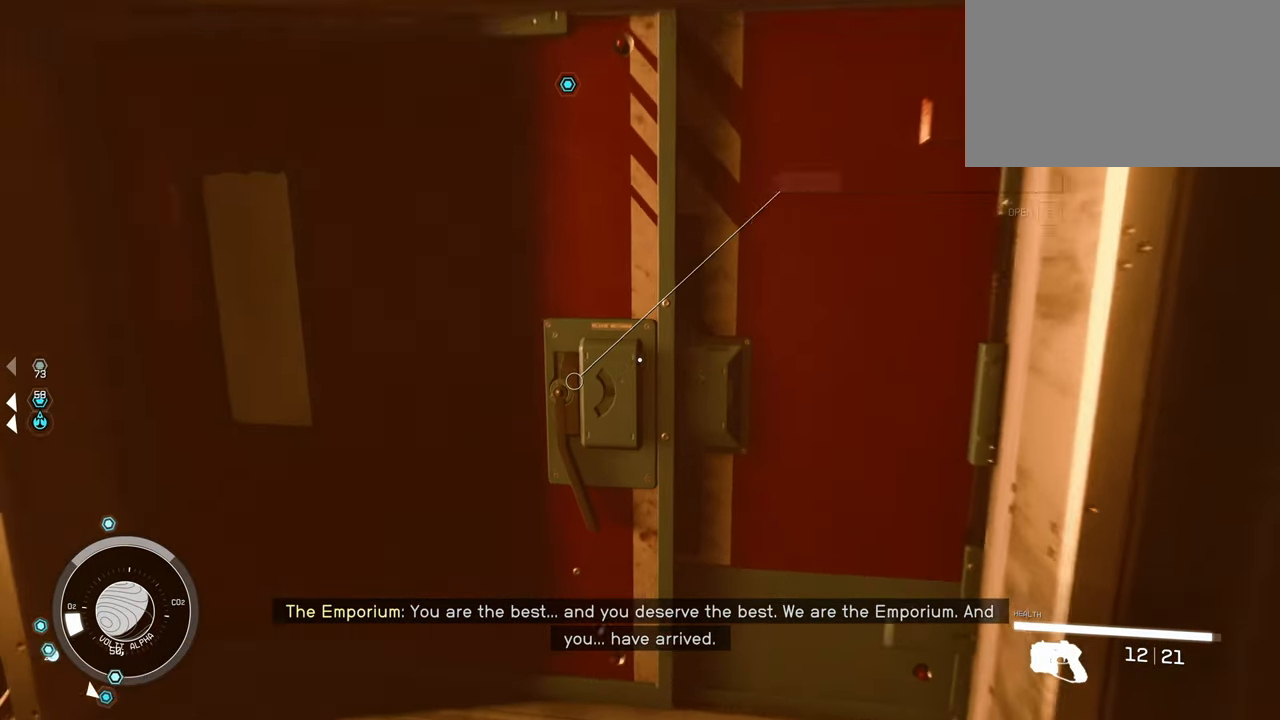
{"keys": [], "mouse": [], "events": [[83, "f", "down"], [216, "f", "up"]]}
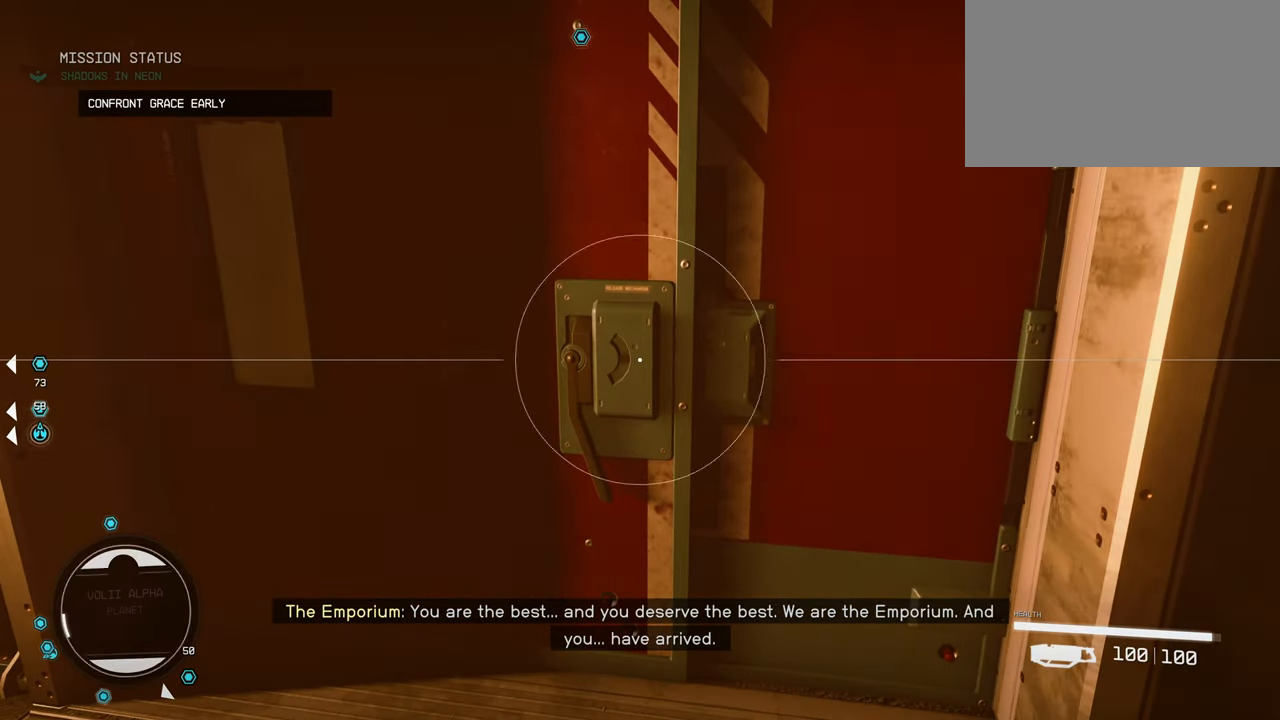
{"keys": ["f"], "mouse": [], "events": [[500, "f", "down"]]}
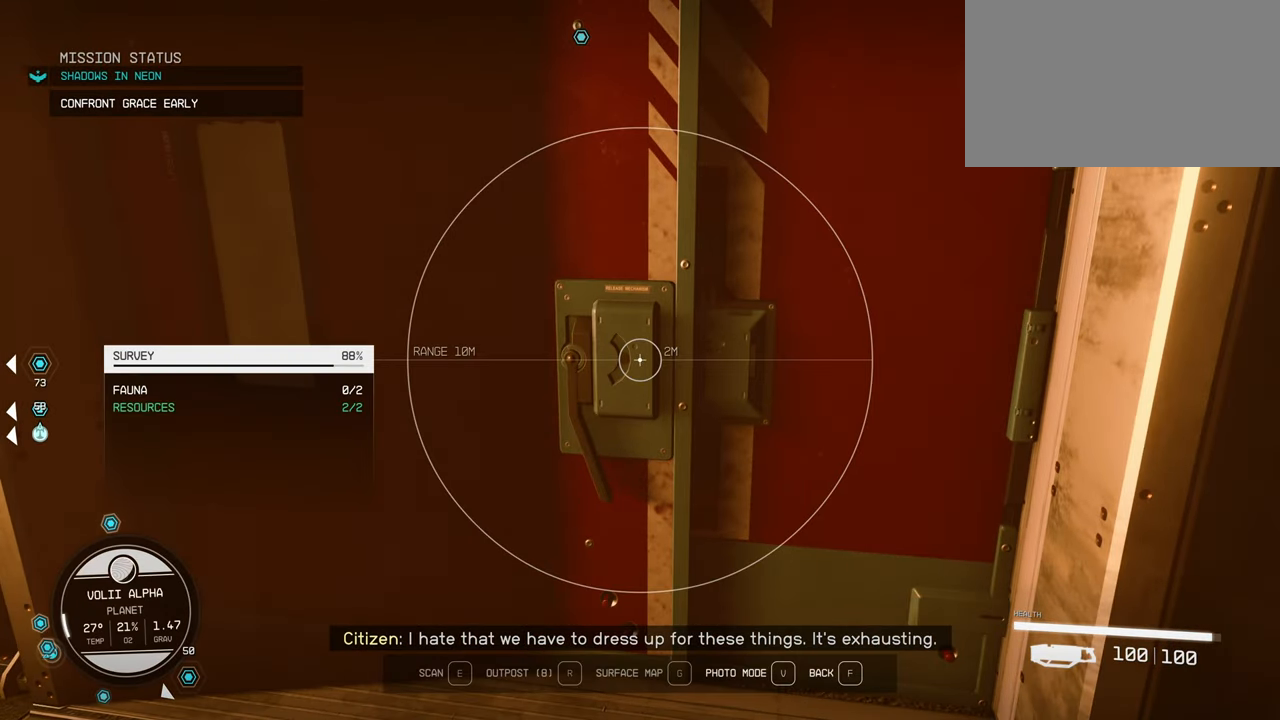
{"keys": [], "mouse": [], "events": [[100, "f", "up"], [266, "e", "down"], [400, "e", "up"]]}
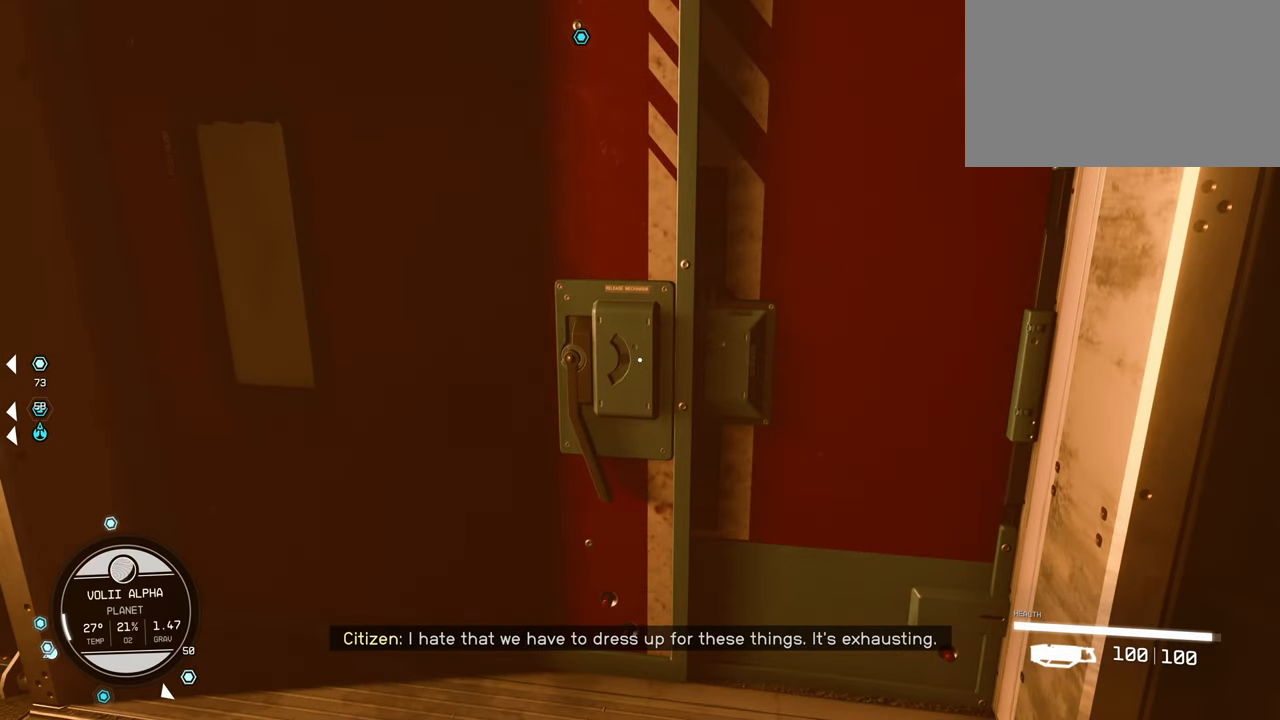
{"keys": [], "mouse": [], "events": [[50, "e", "down"], [183, "e", "up"]]}
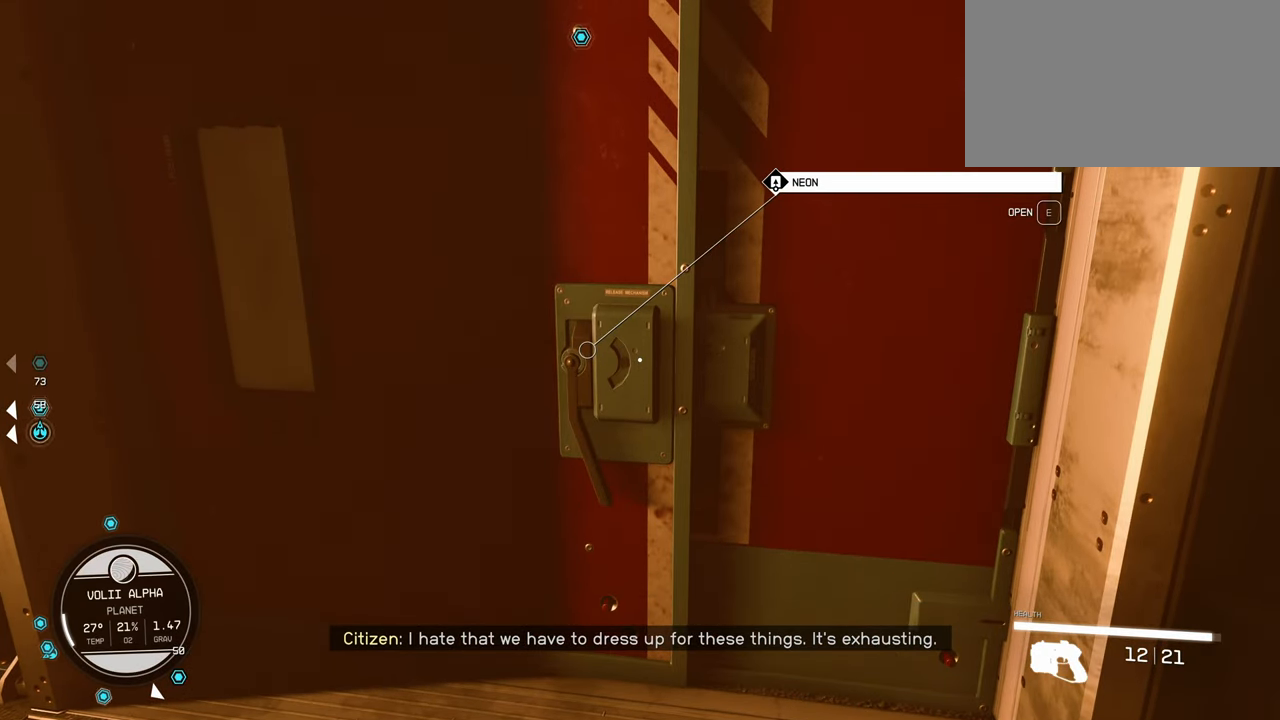
{"keys": ["e"], "mouse": [], "events": [[466, "e", "down"]]}
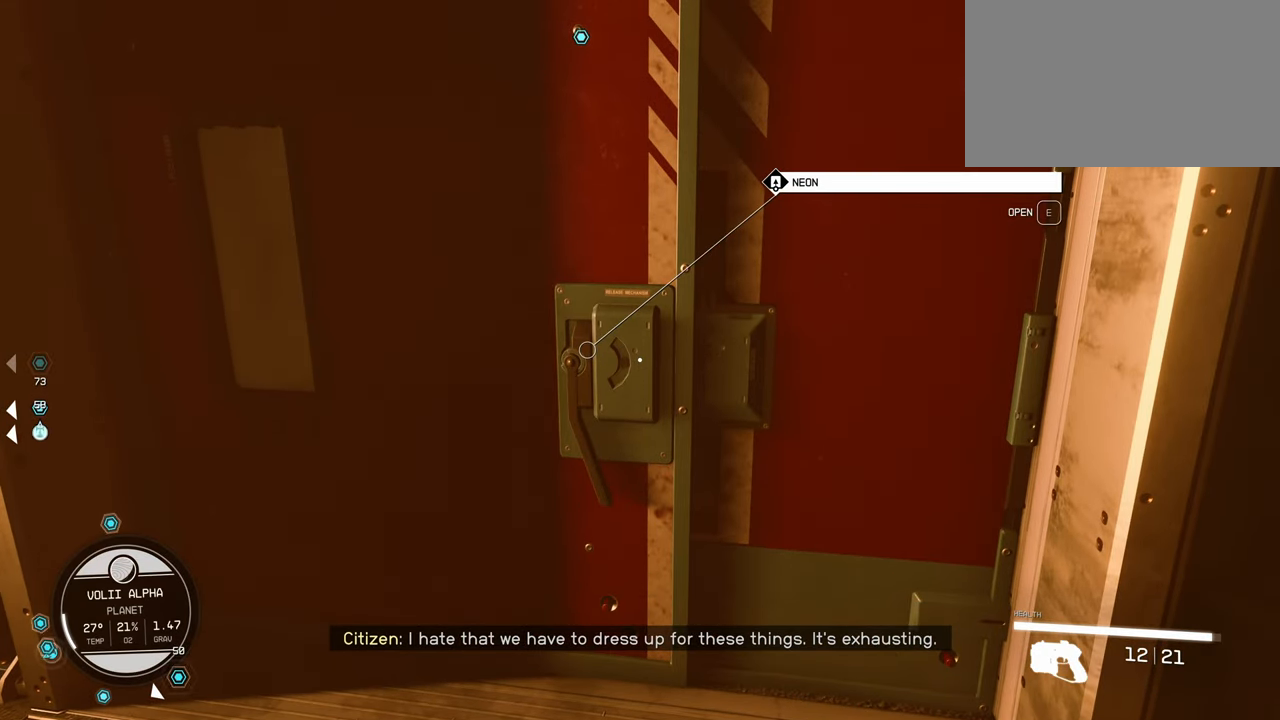
{"keys": [], "mouse": [], "events": [[116, "e", "up"]]}